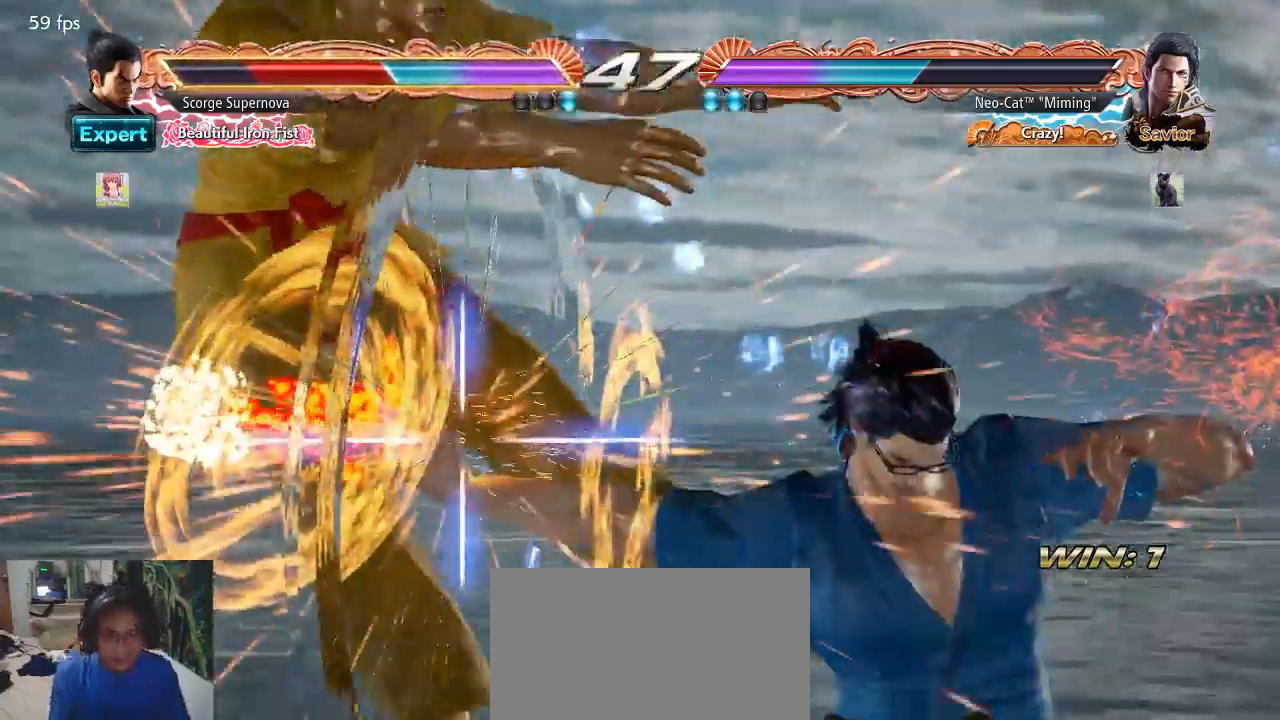
Gameplay with a controller (arcade stick); each line is a JSON object with the inputs held at the frame after it. "events" lists button and stick changes between this image and that frame as [ms after this image, input, new state], when the widget could be followed in between. Not read: L3 R3.
{"buttons": [], "left_stick": "center", "events": []}
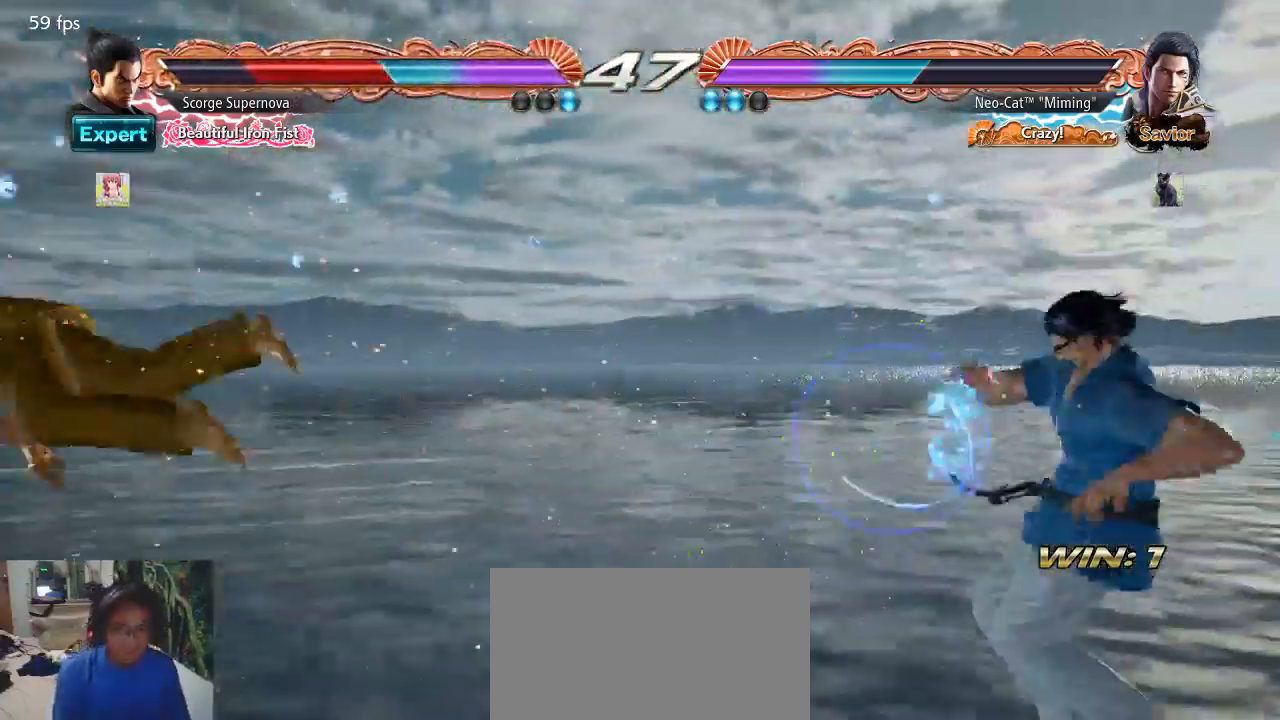
{"buttons": [], "left_stick": "left", "events": [[67, "left_stick", "left"], [167, "left_stick", "center"], [433, "left_stick", "left"]]}
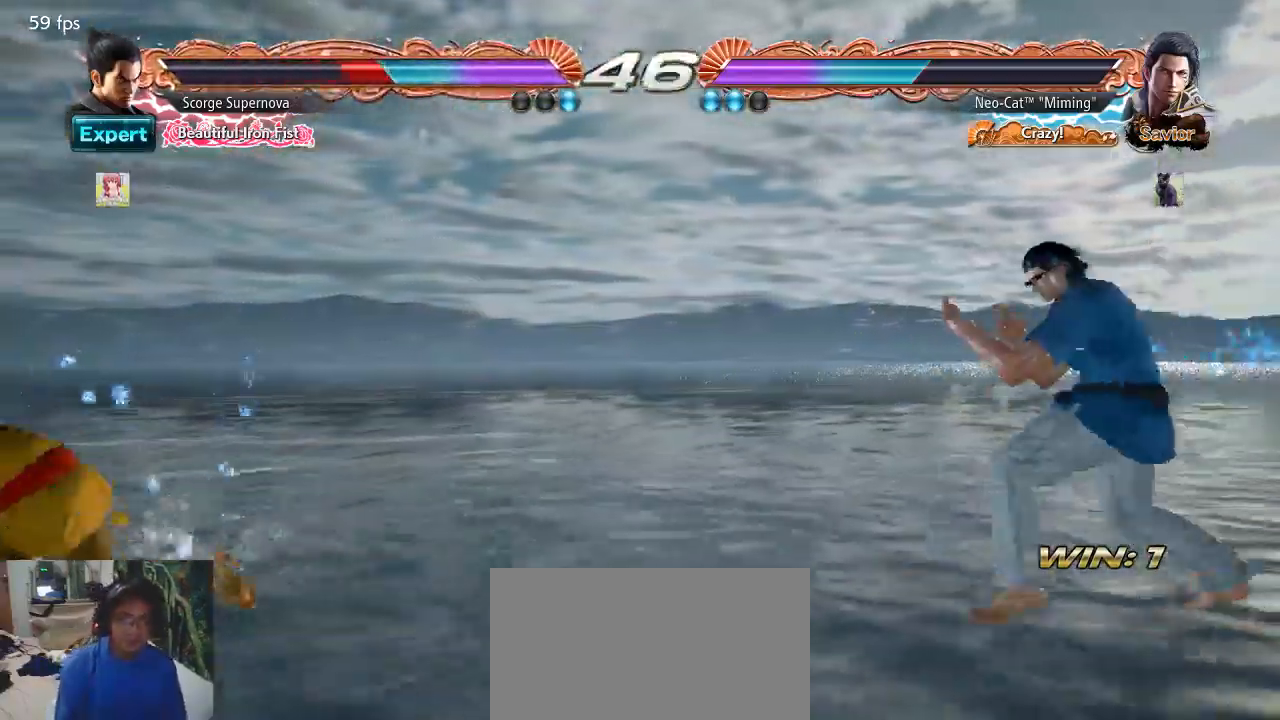
{"buttons": [], "left_stick": "center", "events": [[333, "left_stick", "down"], [400, "left_stick", "center"]]}
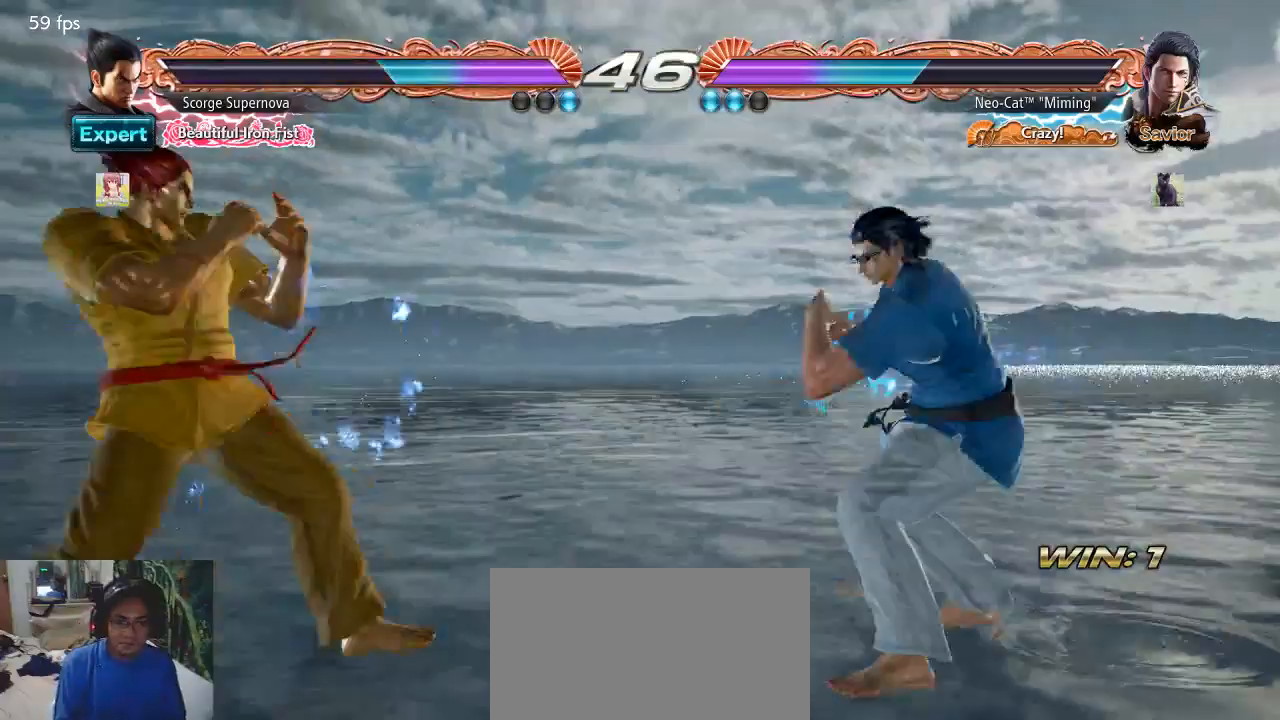
{"buttons": [], "left_stick": "center", "events": [[33, "left_stick", "right"], [267, "left_stick", "down"], [333, "left_stick", "center"]]}
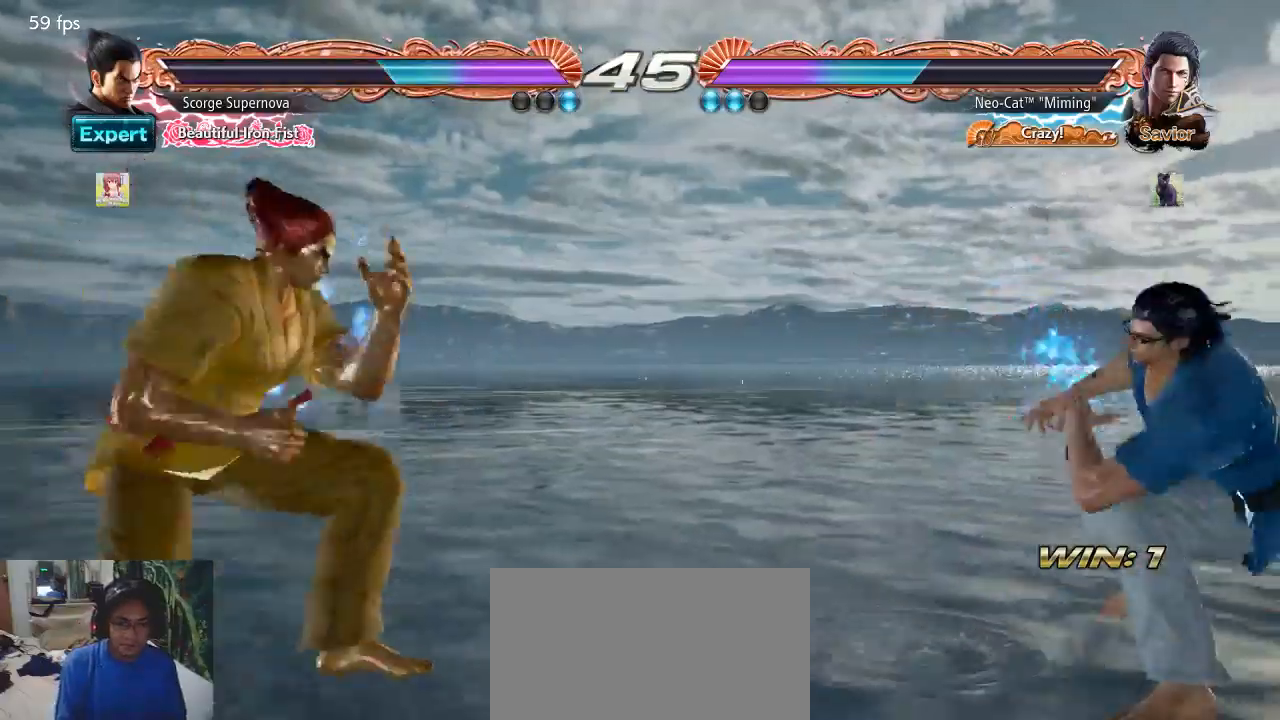
{"buttons": [], "left_stick": "center", "events": [[167, "left_stick", "right"], [233, "left_stick", "center"], [333, "left_stick", "right"], [500, "left_stick", "center"]]}
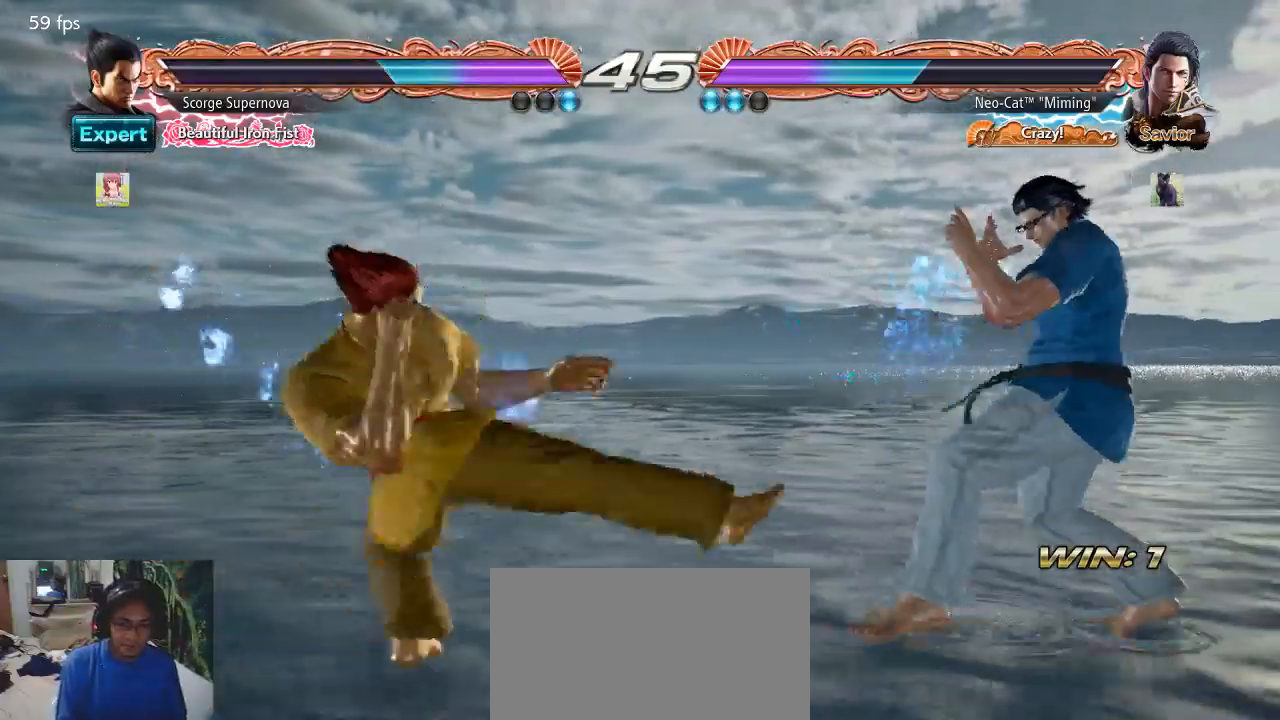
{"buttons": [], "left_stick": "center", "events": [[33, "left_stick", "down"], [100, "left_stick", "center"], [267, "left_stick", "right"], [500, "left_stick", "center"]]}
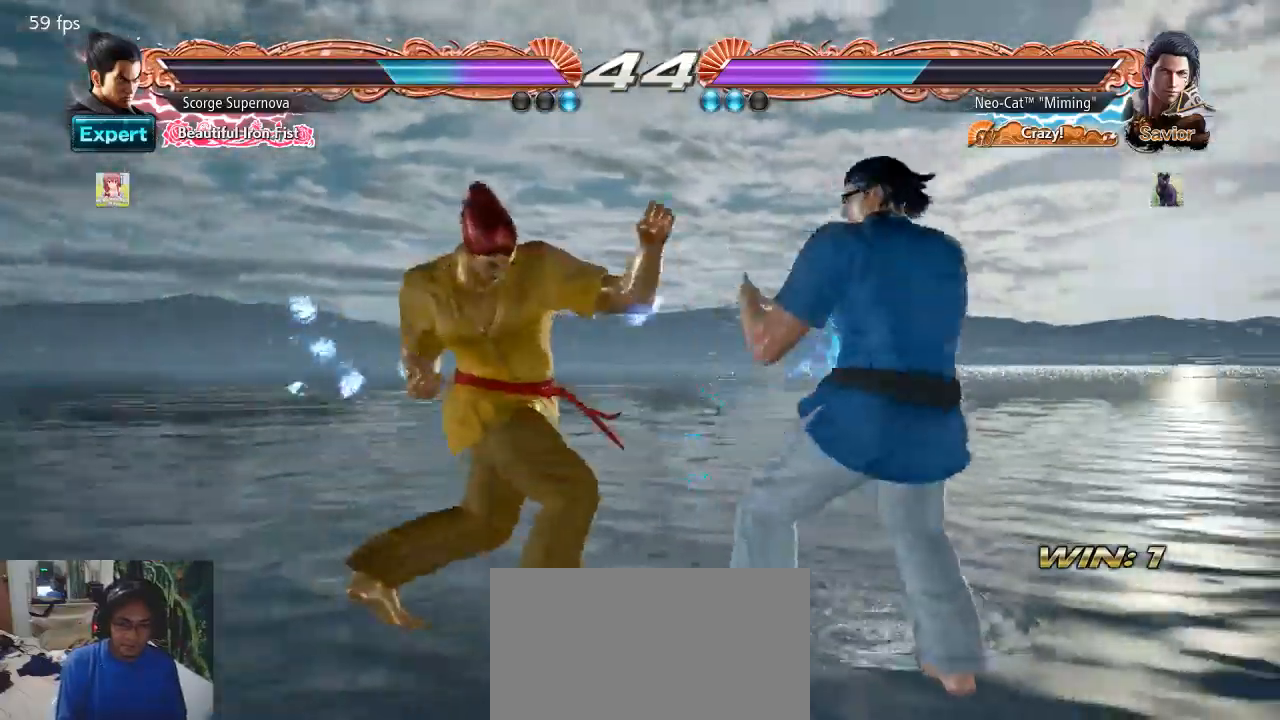
{"buttons": [], "left_stick": "center", "events": [[67, "left_stick", "down"], [100, "TRIANGLE", "down"], [200, "TRIANGLE", "up"], [200, "left_stick", "center"], [300, "TRIANGLE", "down"], [367, "TRIANGLE", "up"]]}
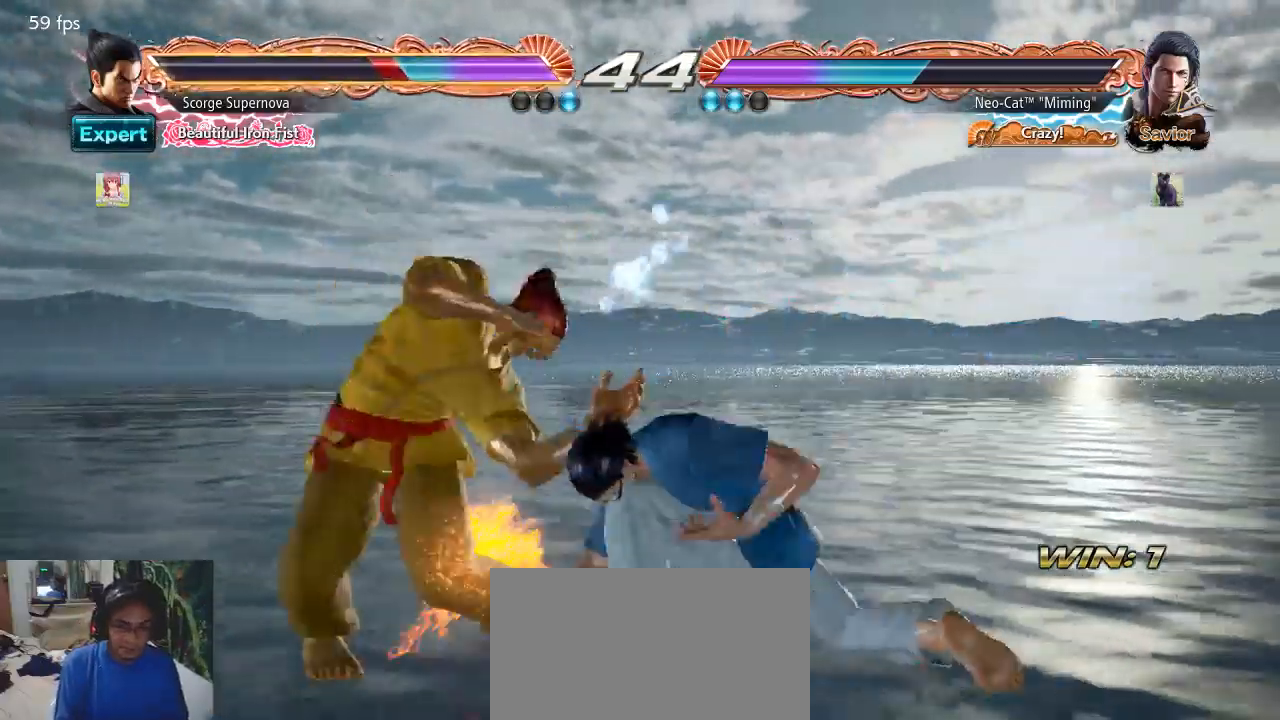
{"buttons": [], "left_stick": "center", "events": []}
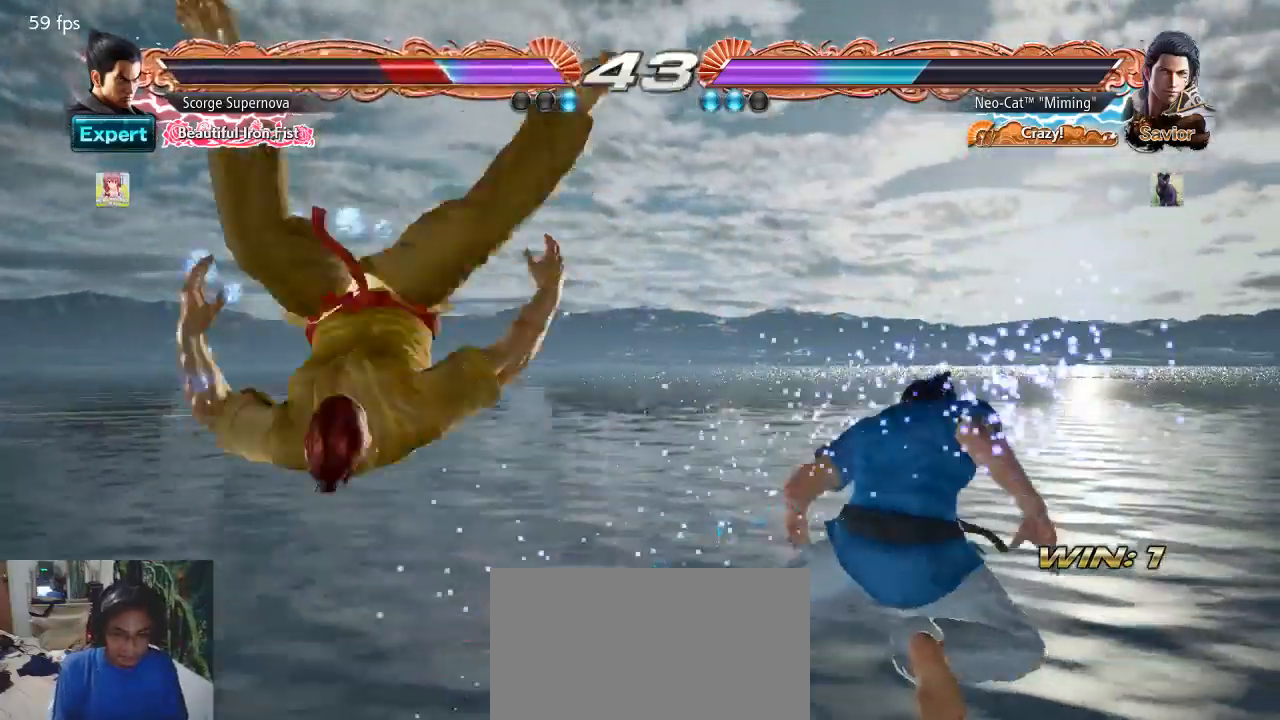
{"buttons": [], "left_stick": "center", "events": [[100, "SQUARE", "down"], [200, "SQUARE", "up"]]}
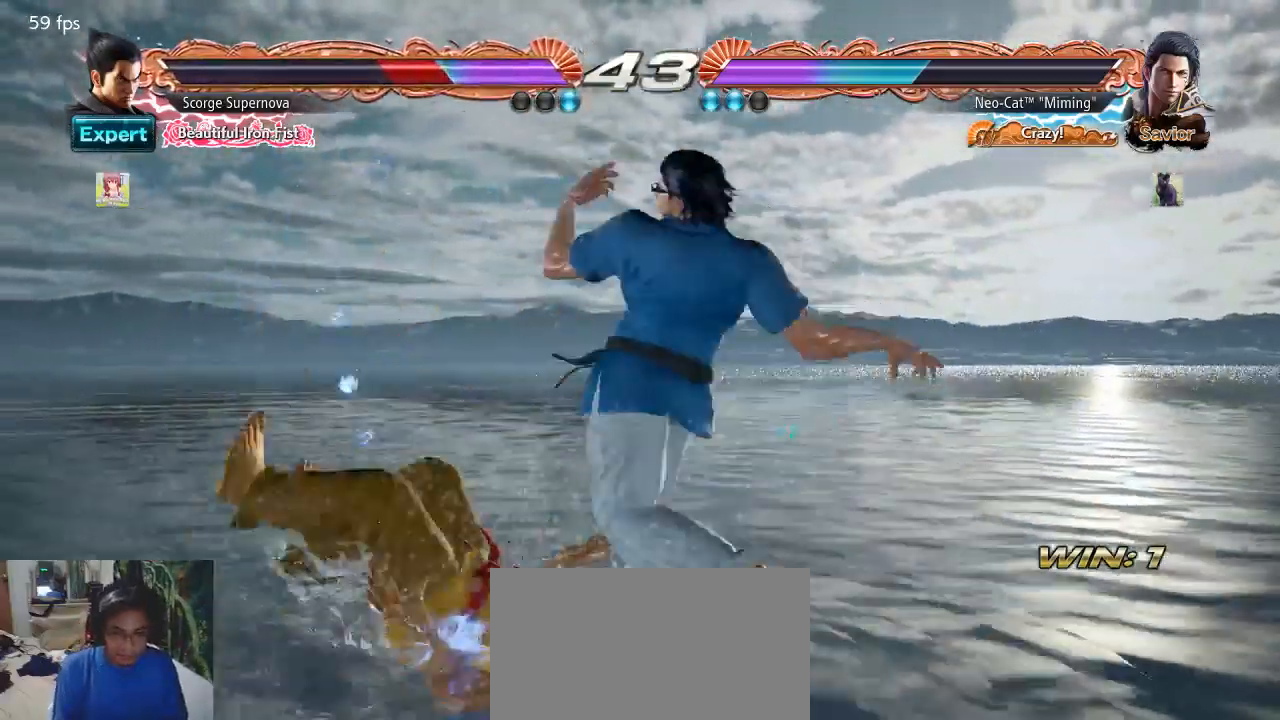
{"buttons": [], "left_stick": "center", "events": [[167, "left_stick", "right"], [200, "CROSS", "down"], [300, "CROSS", "up"], [333, "left_stick", "center"]]}
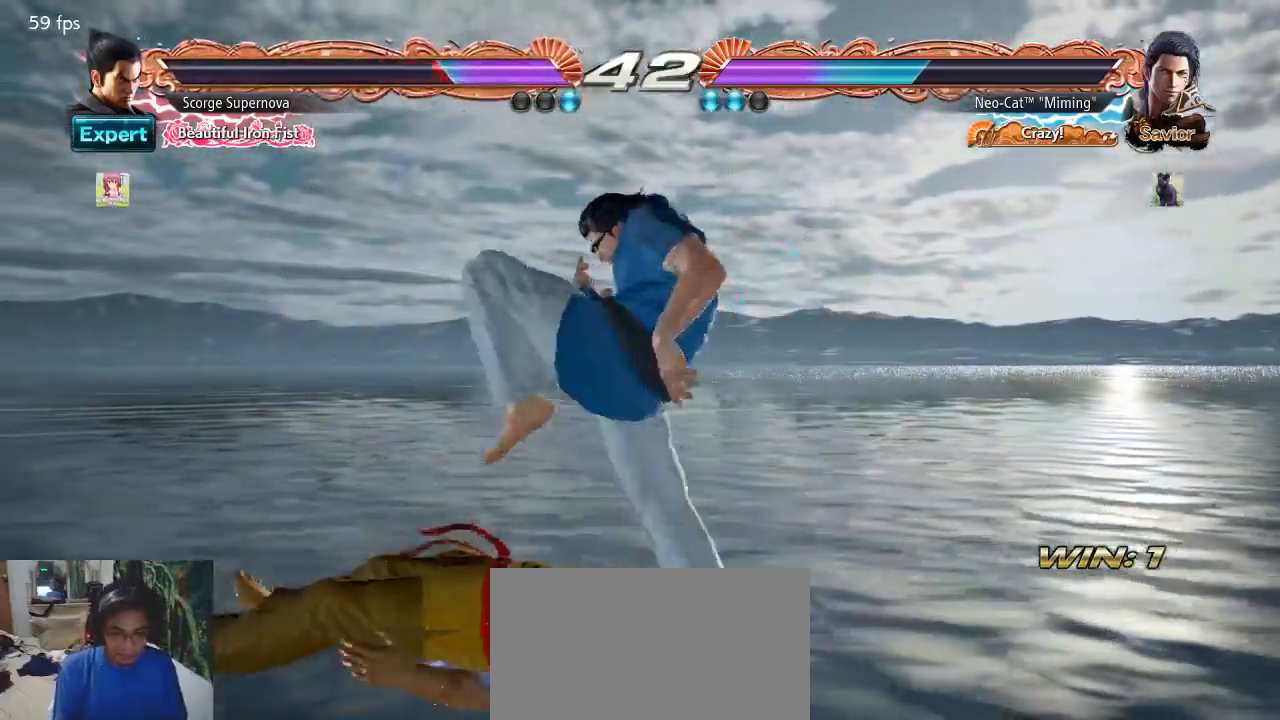
{"buttons": [], "left_stick": "up-left", "events": [[267, "left_stick", "up-left"], [300, "CIRCLE", "down"], [400, "CIRCLE", "up"], [433, "CIRCLE", "down"], [500, "CIRCLE", "up"]]}
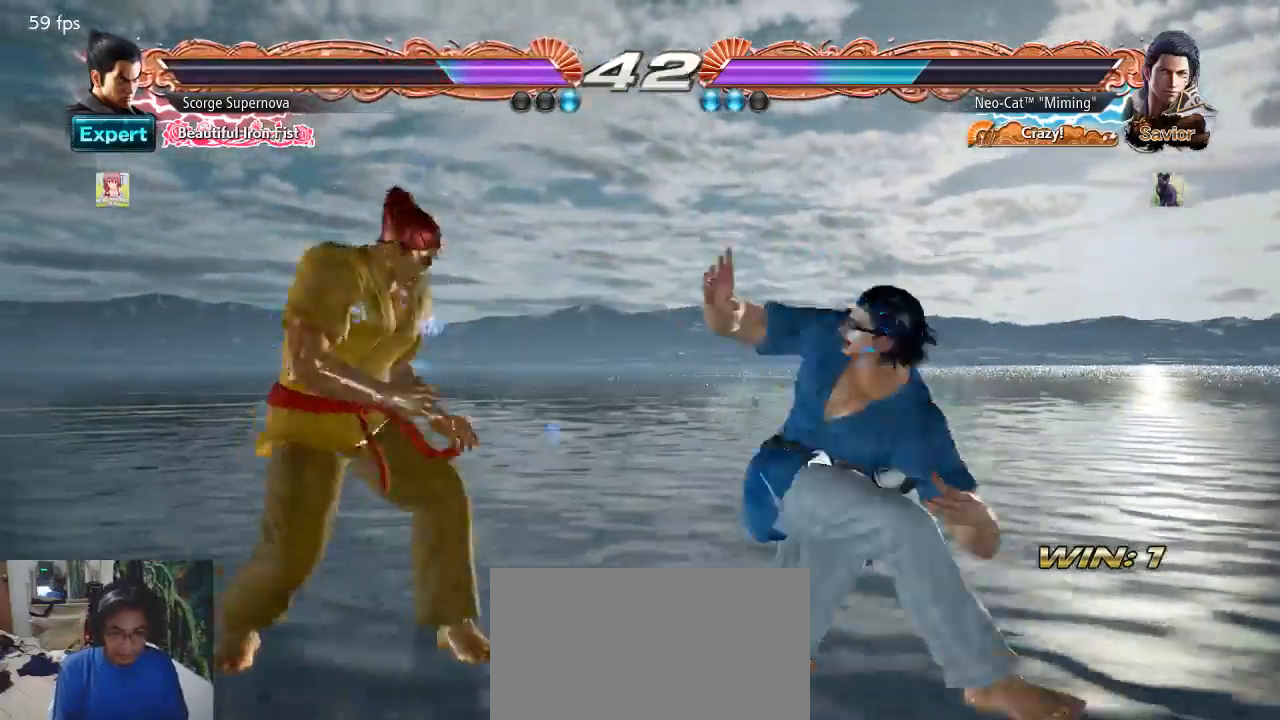
{"buttons": [], "left_stick": "left", "events": [[167, "left_stick", "center"], [500, "left_stick", "left"]]}
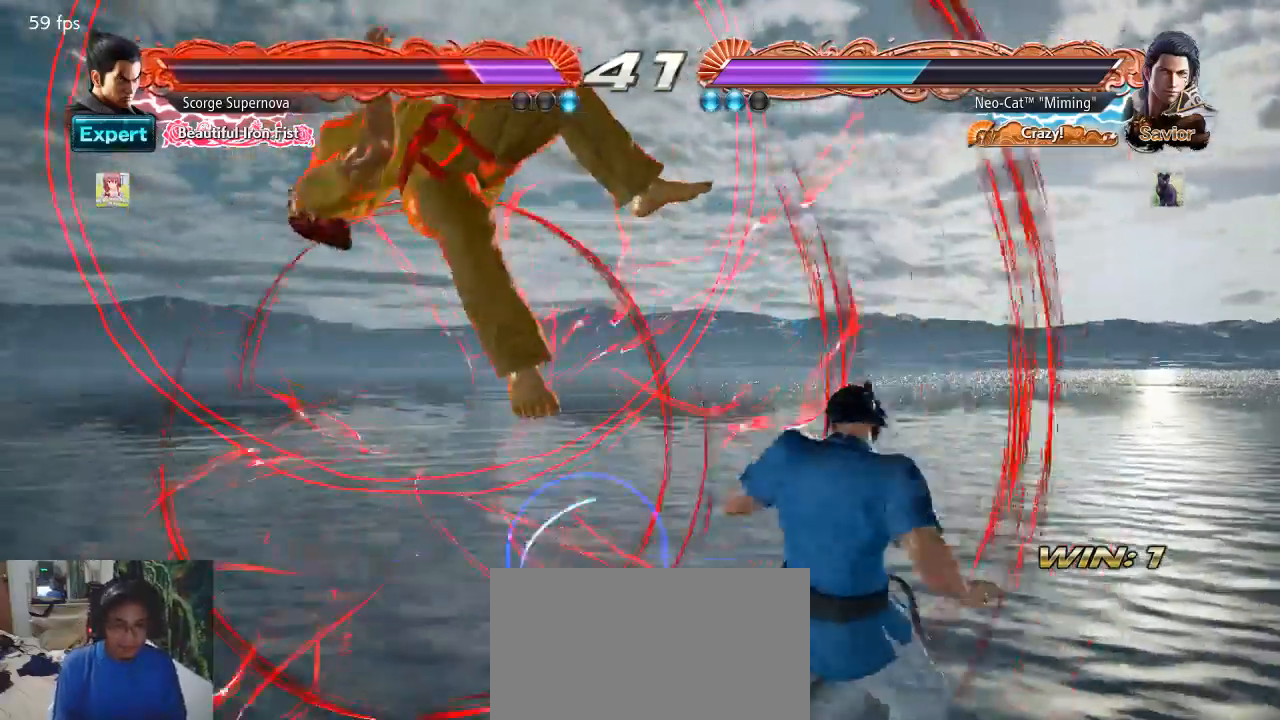
{"buttons": [], "left_stick": "center", "events": [[33, "CROSS", "down"], [133, "CROSS", "up"], [167, "CROSS", "down"], [233, "CROSS", "up"], [333, "left_stick", "center"]]}
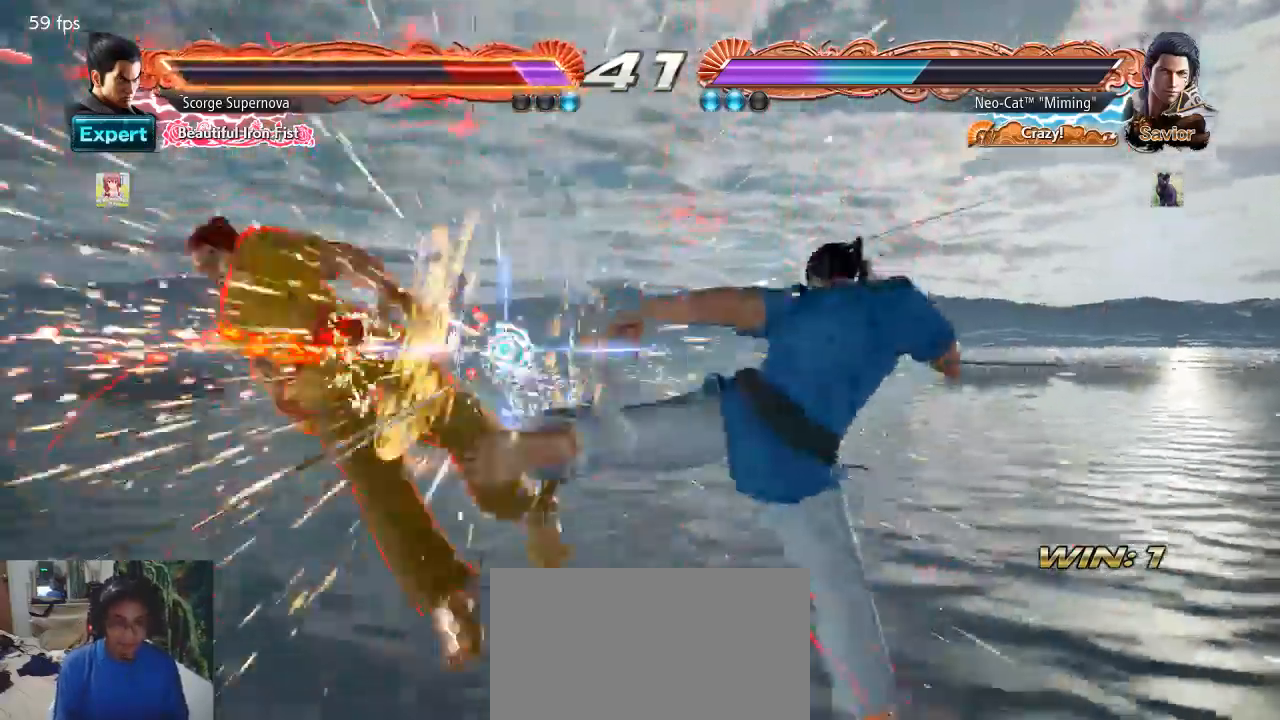
{"buttons": [], "left_stick": "left", "events": [[300, "left_stick", "left"], [367, "left_stick", "center"], [433, "left_stick", "left"]]}
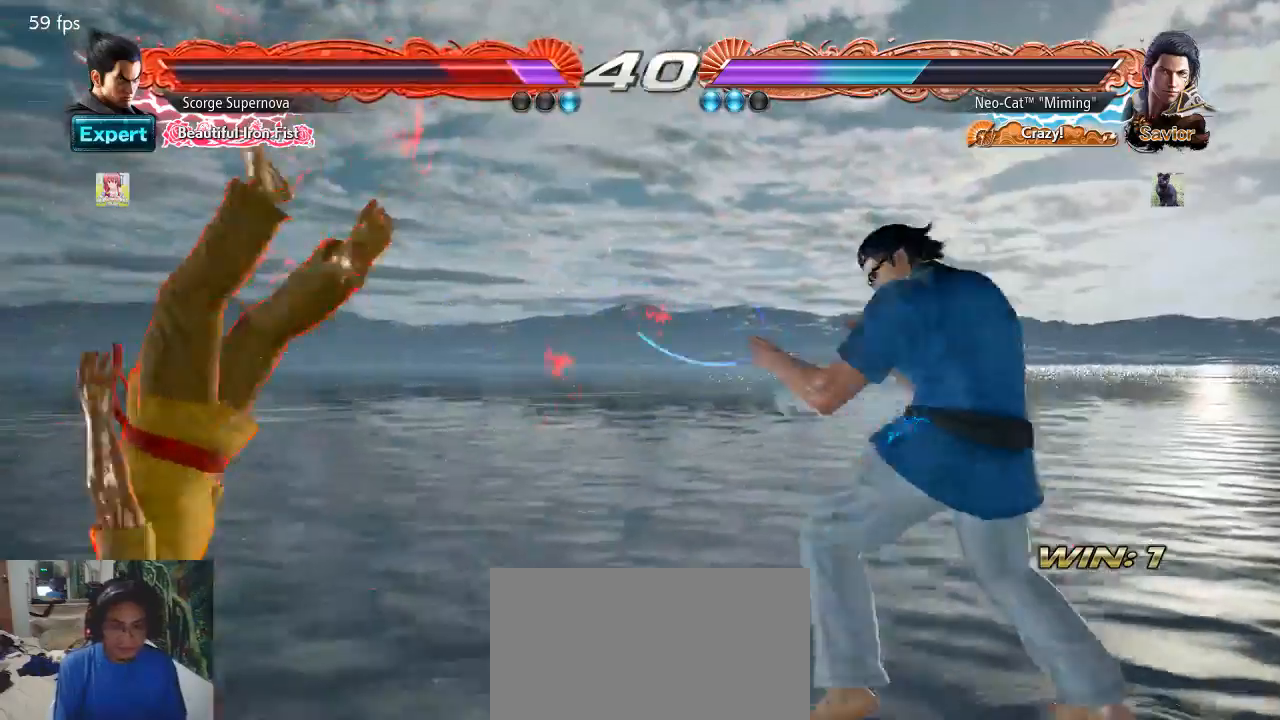
{"buttons": [], "left_stick": "center", "events": [[67, "CIRCLE", "down"], [133, "CIRCLE", "up"], [300, "left_stick", "center"]]}
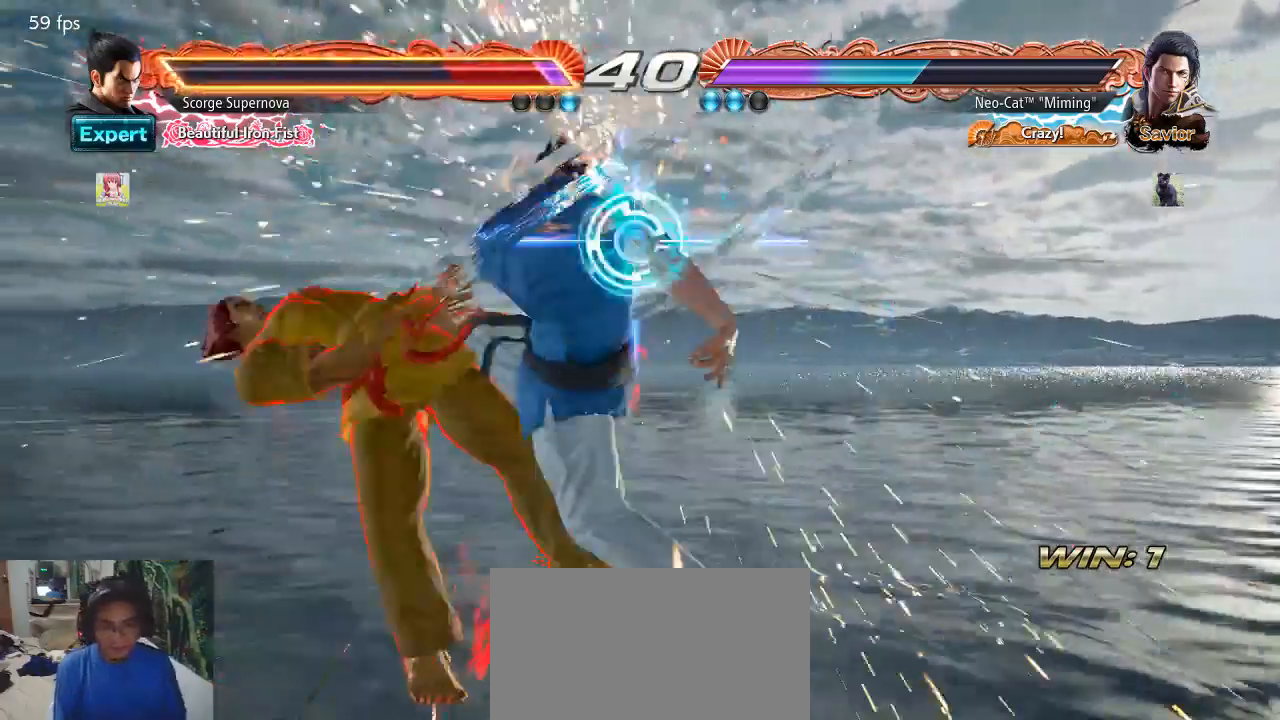
{"buttons": [], "left_stick": "center", "events": [[133, "left_stick", "right"], [200, "CROSS", "down"], [267, "CROSS", "up"], [367, "left_stick", "center"]]}
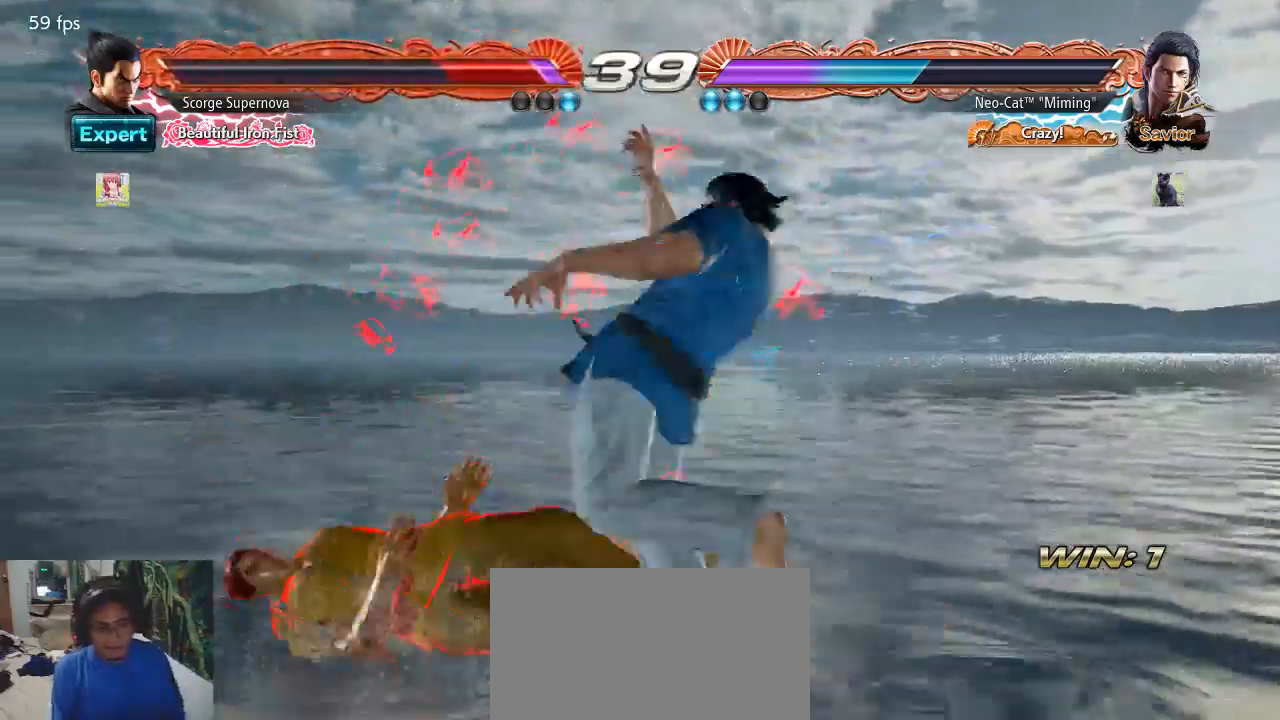
{"buttons": [], "left_stick": "left", "events": [[267, "left_stick", "left"], [300, "TRIANGLE", "down"], [400, "TRIANGLE", "up"]]}
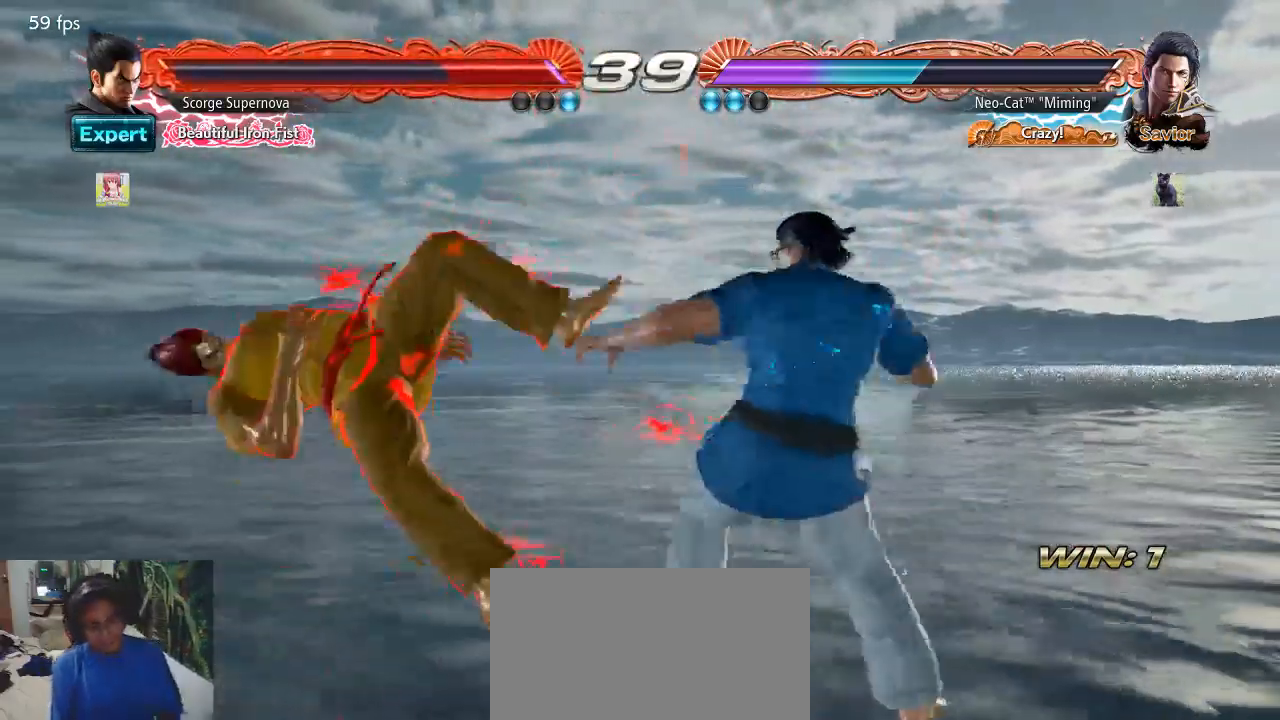
{"buttons": [], "left_stick": "right", "events": [[167, "left_stick", "center"], [267, "left_stick", "right"], [367, "CIRCLE", "down"], [467, "CIRCLE", "up"]]}
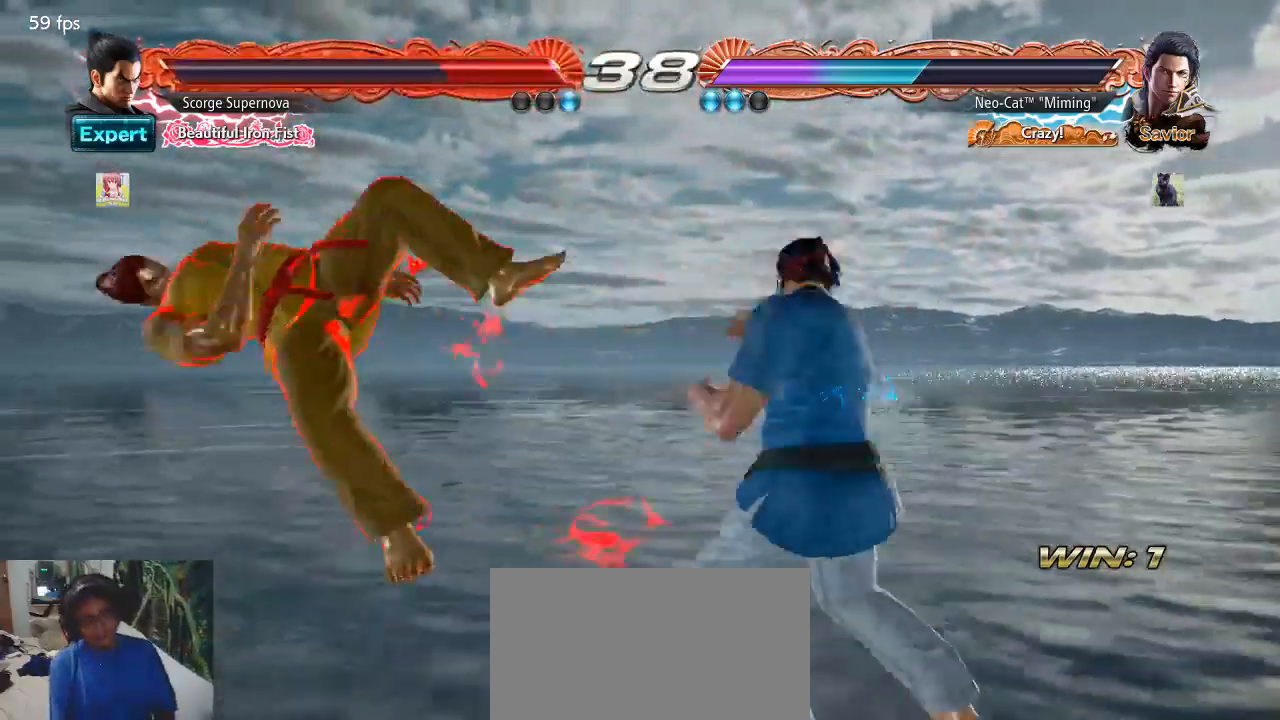
{"buttons": ["TRIANGLE"], "left_stick": "center", "events": [[67, "CIRCLE", "down"], [100, "left_stick", "center"], [133, "CIRCLE", "up"], [200, "TRIANGLE", "down"], [433, "TRIANGLE", "up"], [467, "TRIANGLE", "down"]]}
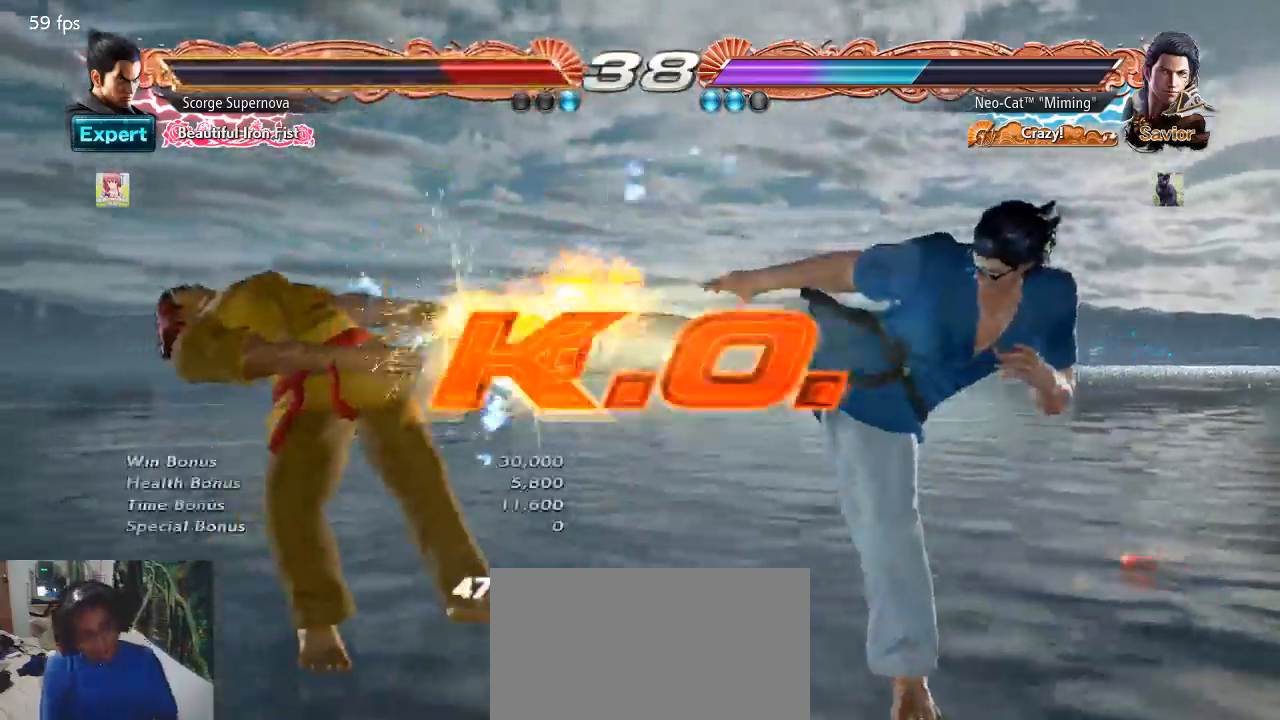
{"buttons": [], "left_stick": "center", "events": [[67, "TRIANGLE", "up"], [100, "TRIANGLE", "down"], [200, "TRIANGLE", "up"], [233, "TRIANGLE", "down"], [333, "TRIANGLE", "up"], [400, "TRIANGLE", "down"], [500, "TRIANGLE", "up"]]}
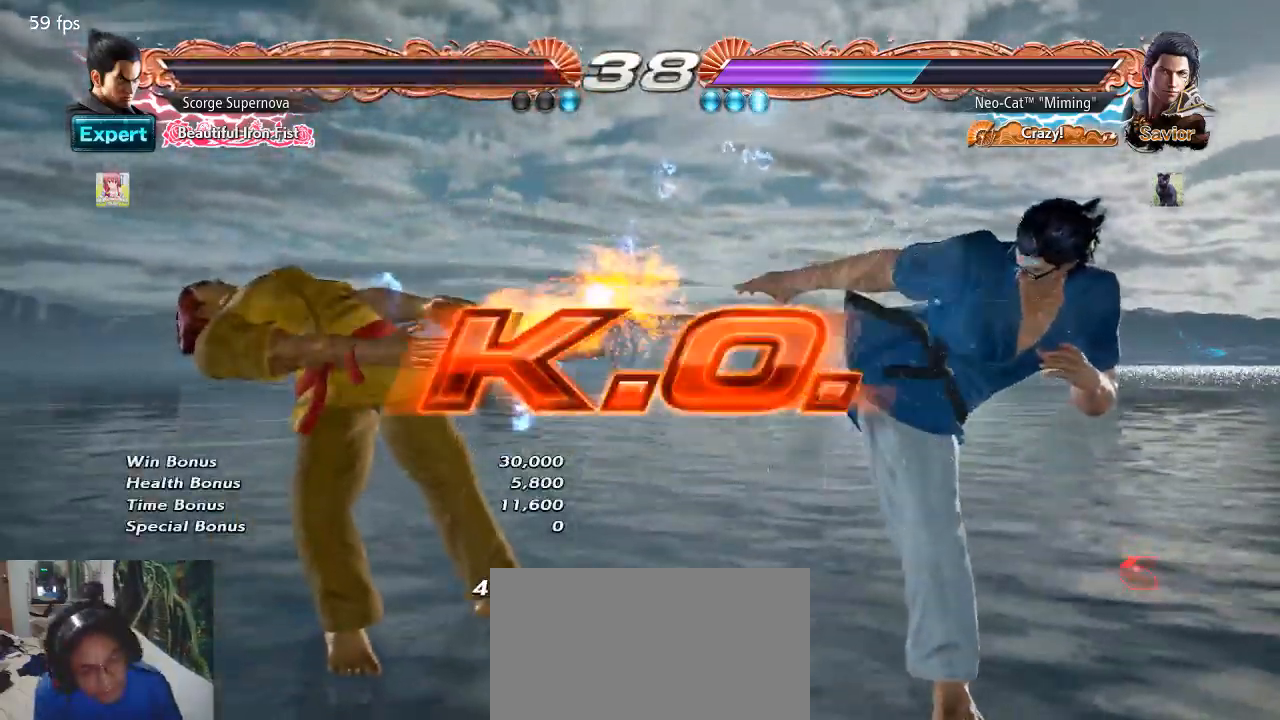
{"buttons": ["TRIANGLE"], "left_stick": "center", "events": [[67, "TRIANGLE", "down"], [167, "TRIANGLE", "up"], [233, "TRIANGLE", "down"], [300, "TRIANGLE", "up"], [367, "TRIANGLE", "down"], [467, "TRIANGLE", "up"], [500, "TRIANGLE", "down"]]}
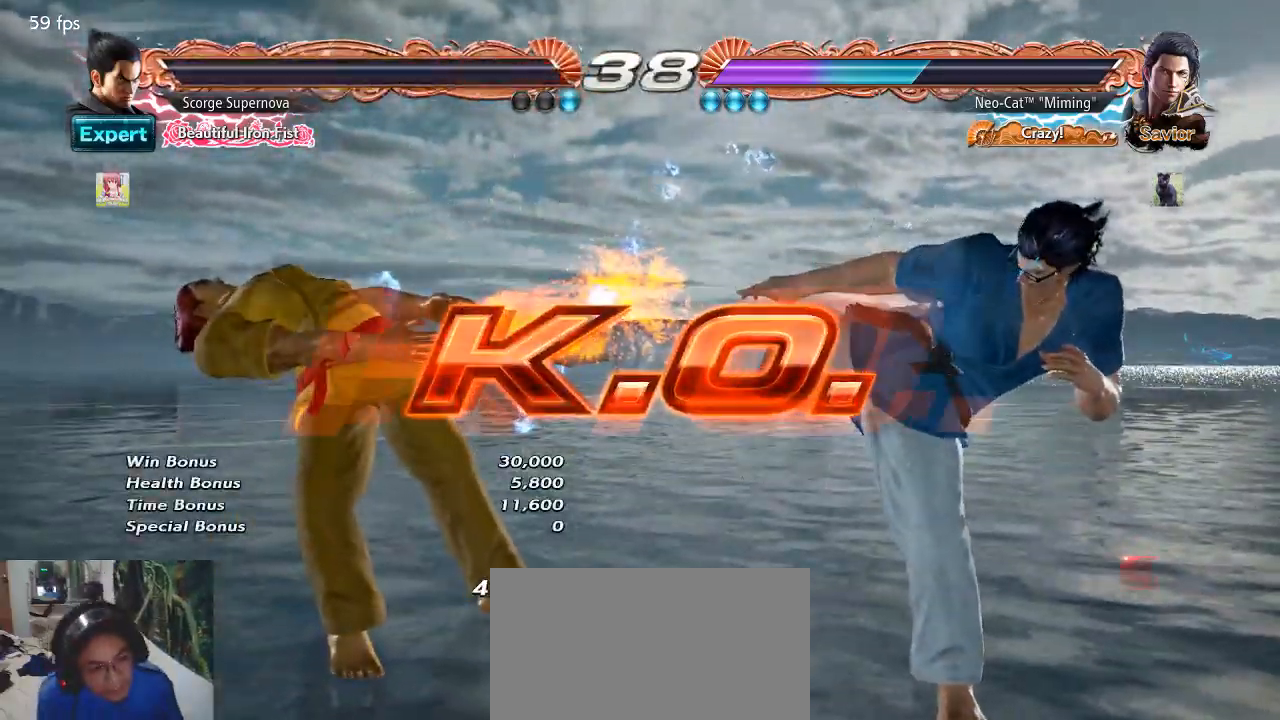
{"buttons": [], "left_stick": "center", "events": [[100, "TRIANGLE", "up"], [167, "TRIANGLE", "down"], [267, "TRIANGLE", "up"], [300, "TRIANGLE", "down"], [400, "TRIANGLE", "up"], [433, "TRIANGLE", "down"], [500, "TRIANGLE", "up"]]}
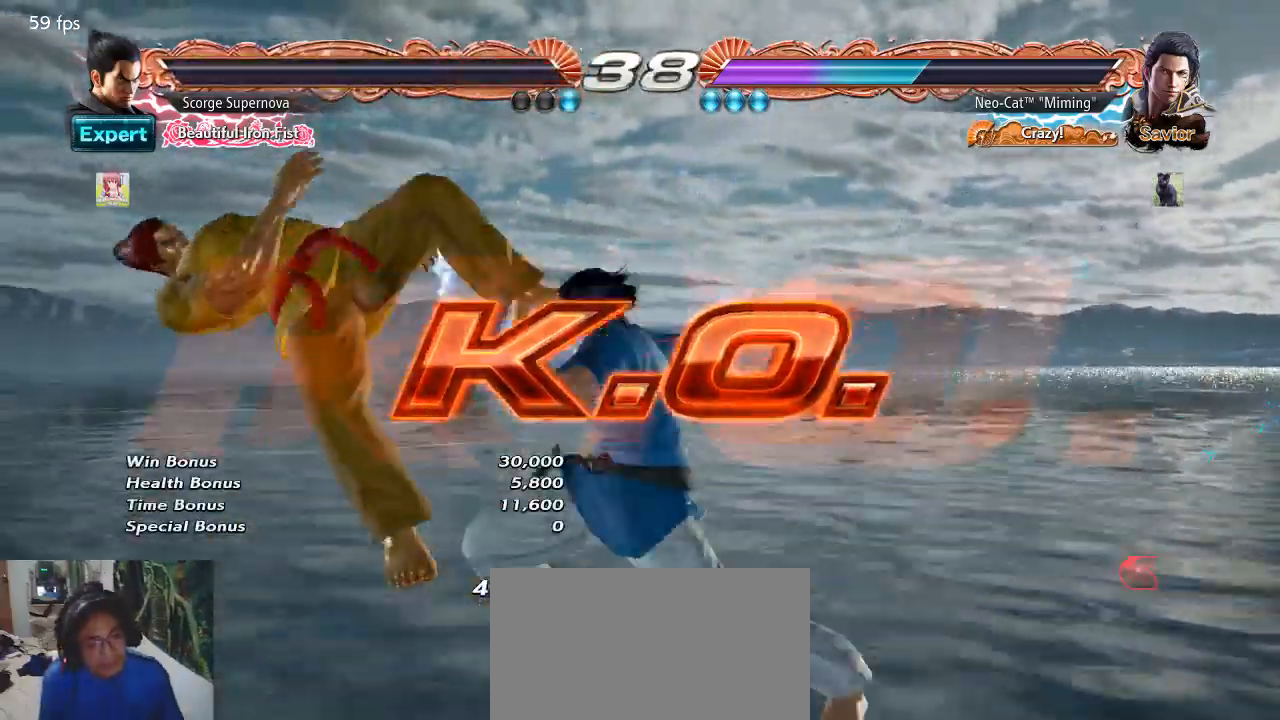
{"buttons": [], "left_stick": "center", "events": []}
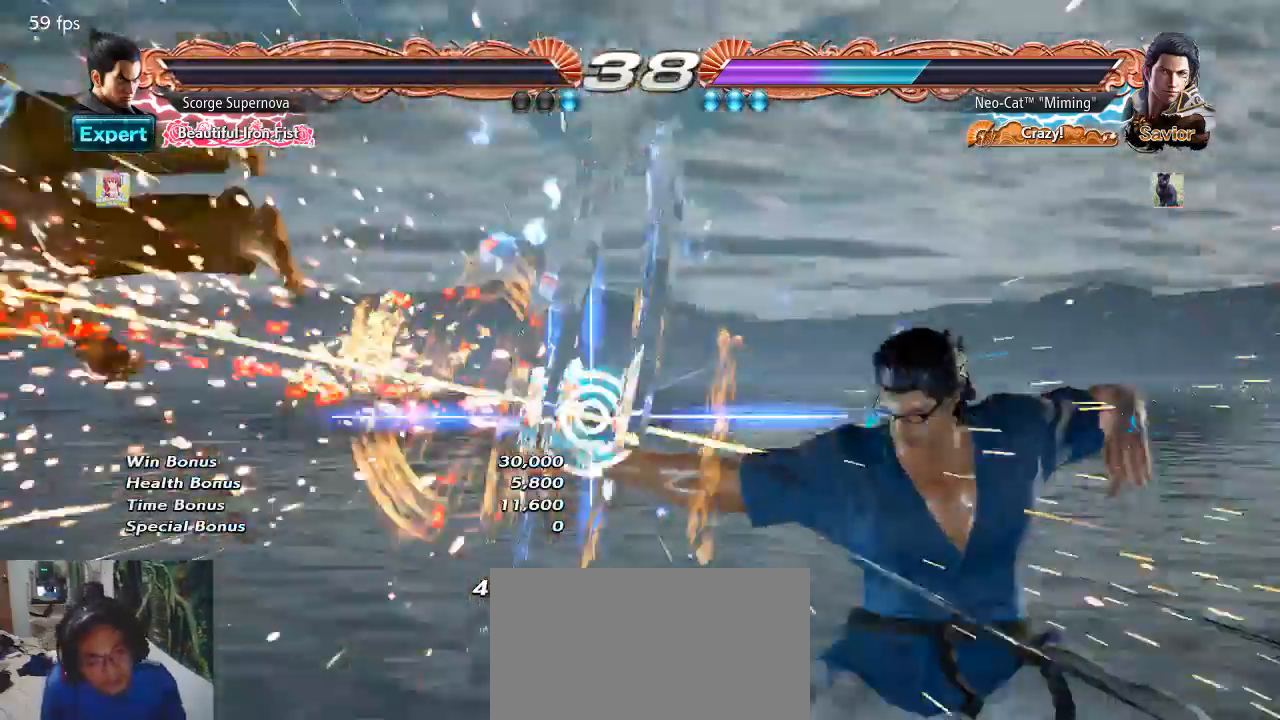
{"buttons": [], "left_stick": "center", "events": [[400, "left_stick", "down"], [467, "left_stick", "center"]]}
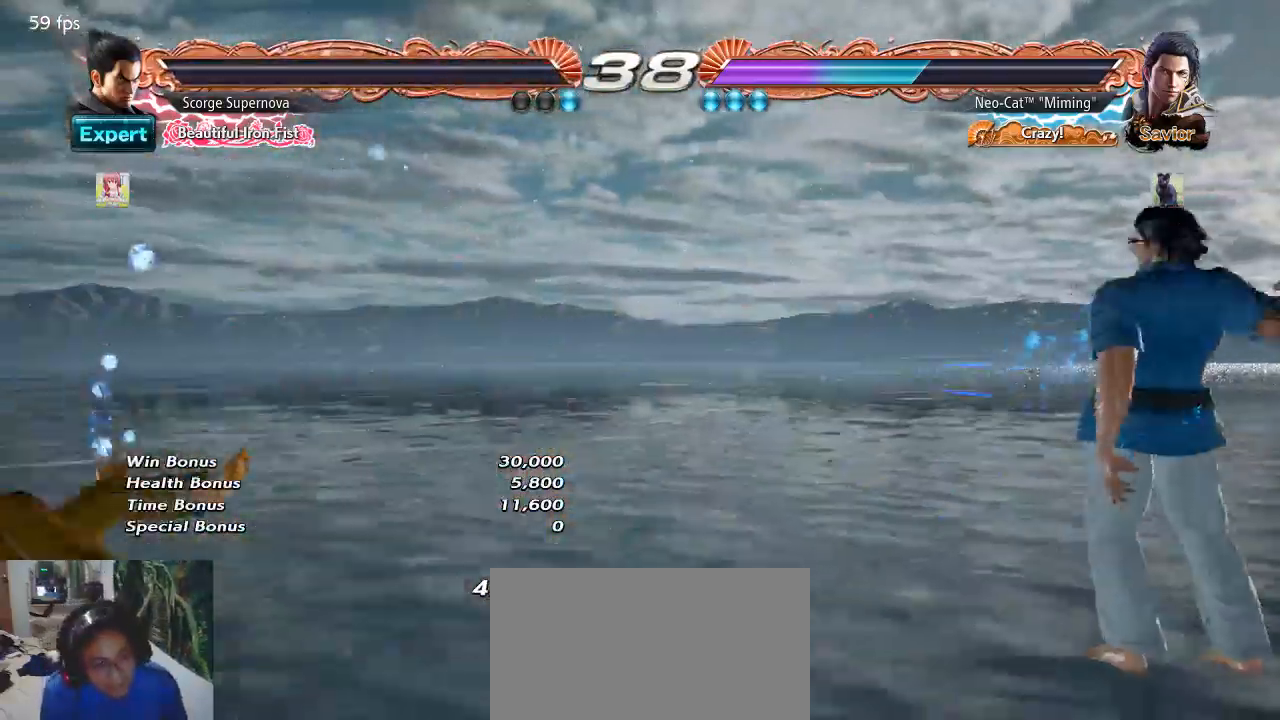
{"buttons": [], "left_stick": "left", "events": [[133, "left_stick", "left"], [200, "left_stick", "center"], [300, "left_stick", "left"], [367, "left_stick", "center"], [433, "left_stick", "left"]]}
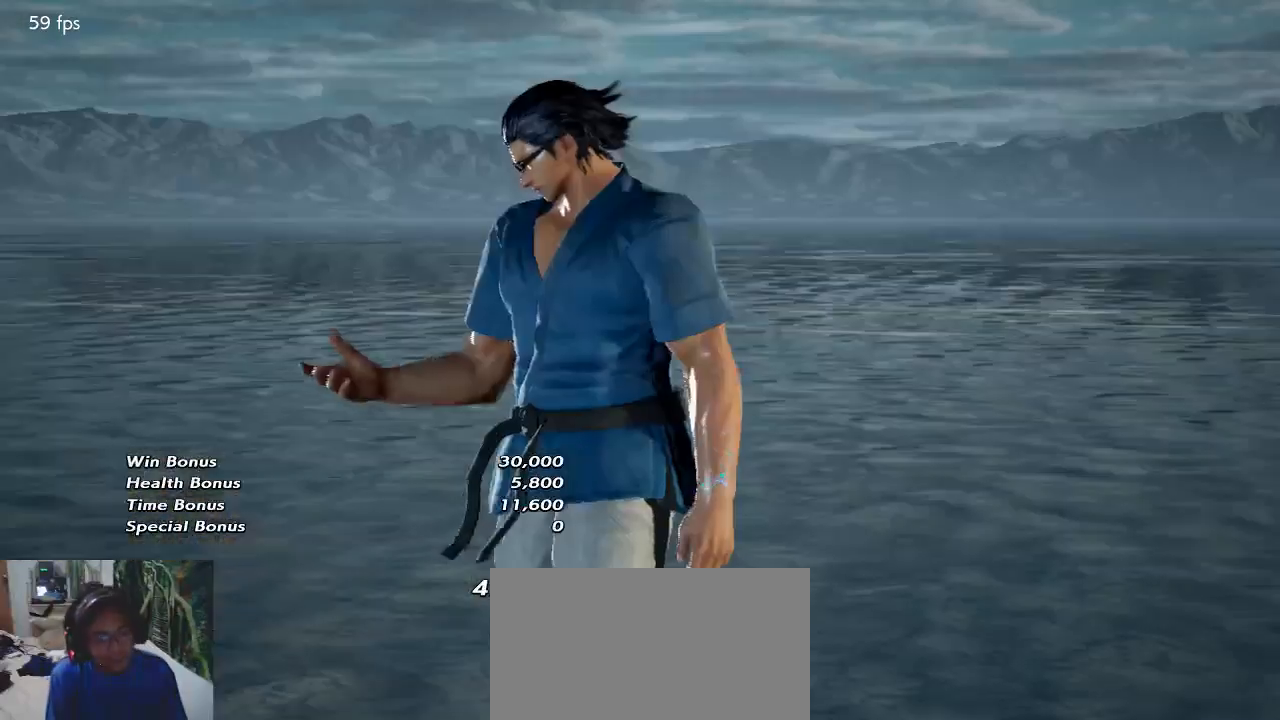
{"buttons": ["CROSS", "SQUARE"], "left_stick": "center", "events": [[67, "TRIANGLE", "down"], [133, "TRIANGLE", "up"], [233, "left_stick", "center"], [433, "CROSS", "down"], [467, "SQUARE", "down"]]}
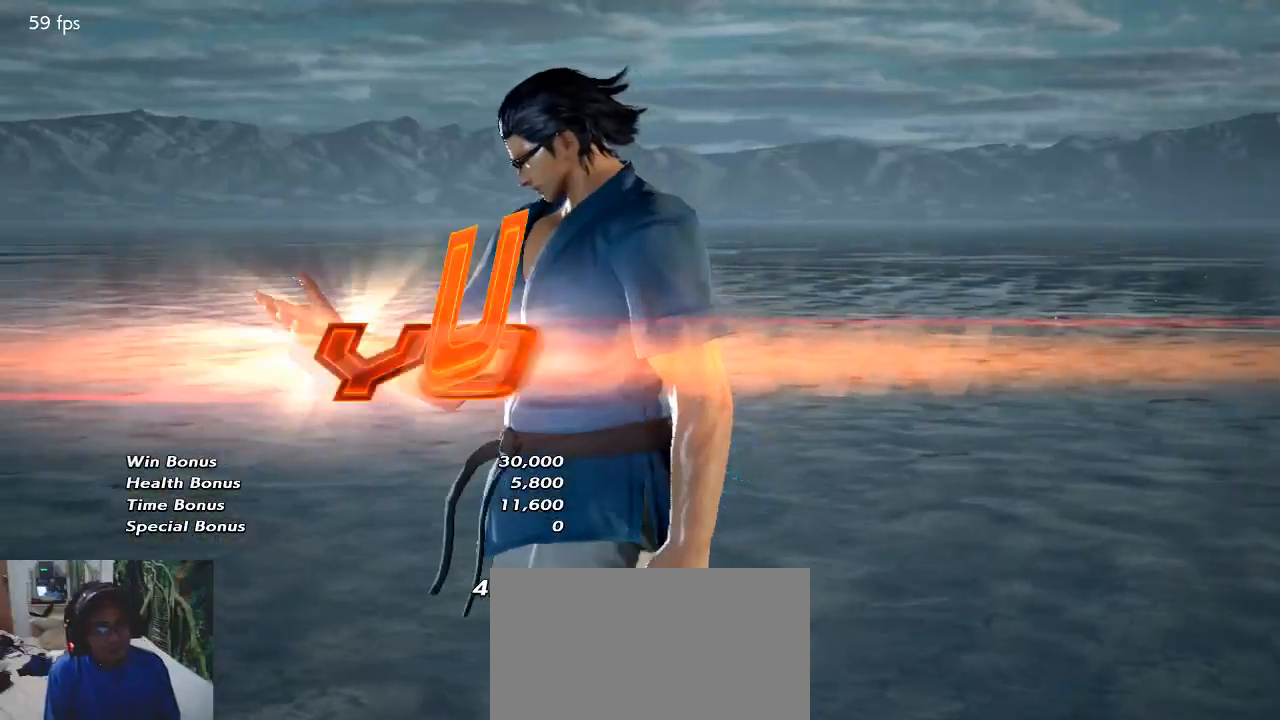
{"buttons": [], "left_stick": "center", "events": [[33, "CROSS", "up"], [33, "SQUARE", "up"], [267, "START", "down"], [333, "START", "up"]]}
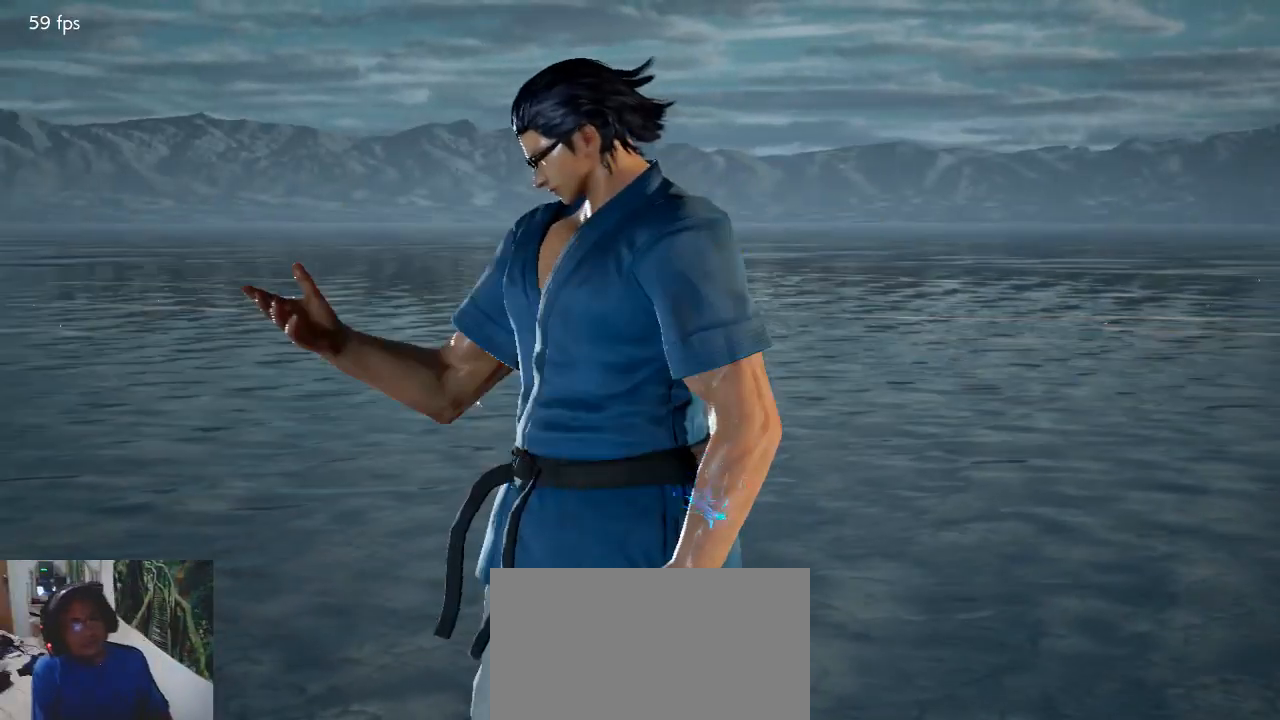
{"buttons": ["CROSS"], "left_stick": "center", "events": [[333, "CROSS", "down"]]}
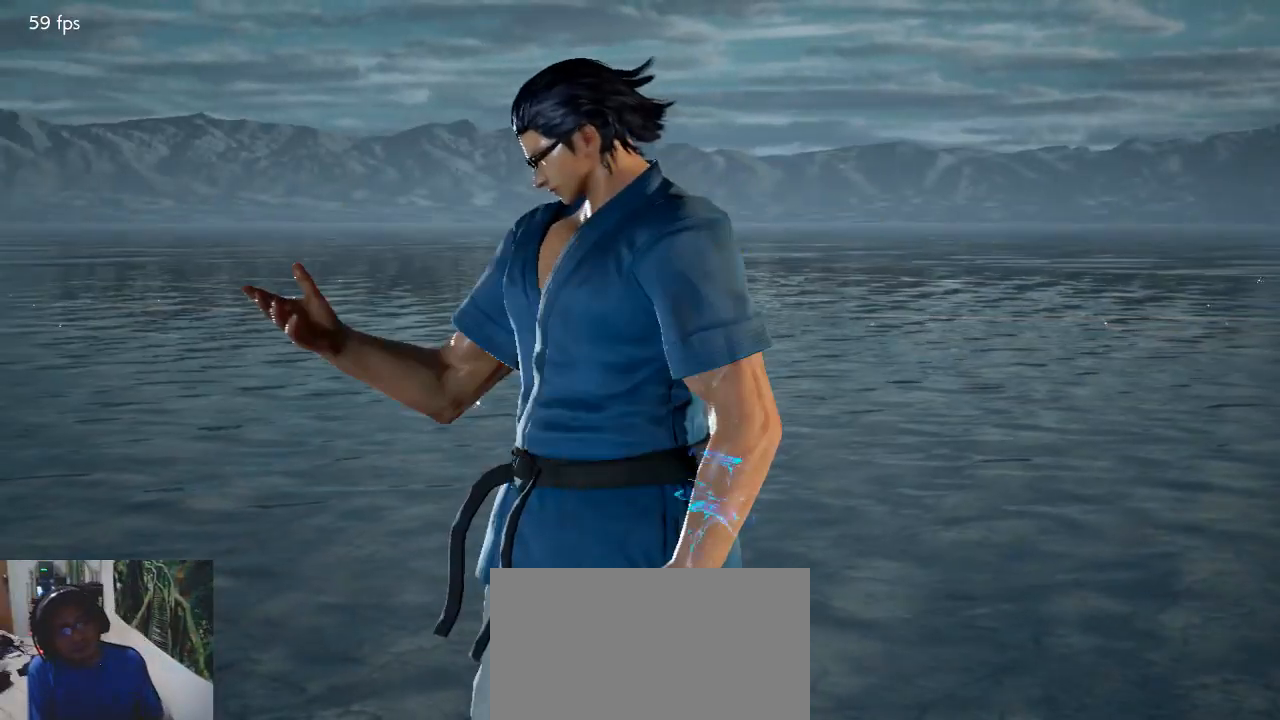
{"buttons": ["CROSS"], "left_stick": "center", "events": [[400, "CROSS", "up"], [433, "CROSS", "down"]]}
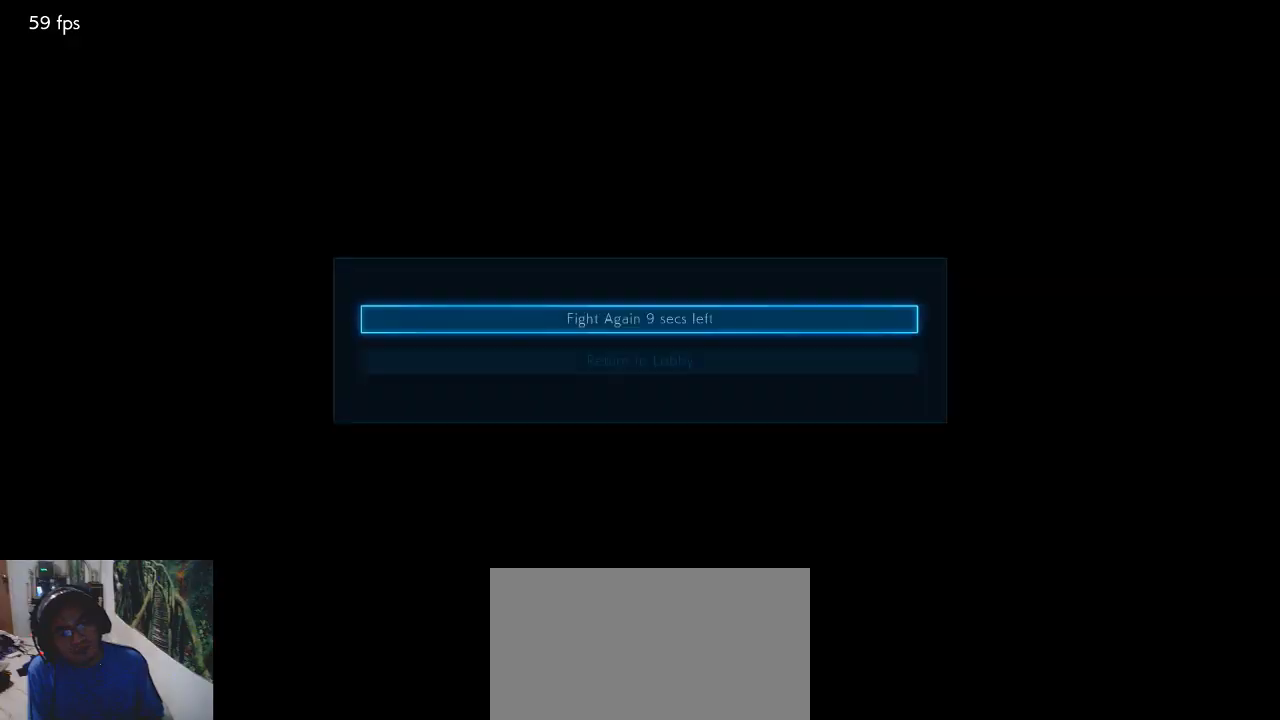
{"buttons": [], "left_stick": "center", "events": [[33, "CROSS", "up"], [67, "CROSS", "down"], [133, "CROSS", "up"], [200, "CROSS", "down"], [300, "CROSS", "up"], [333, "CROSS", "down"], [400, "CROSS", "up"]]}